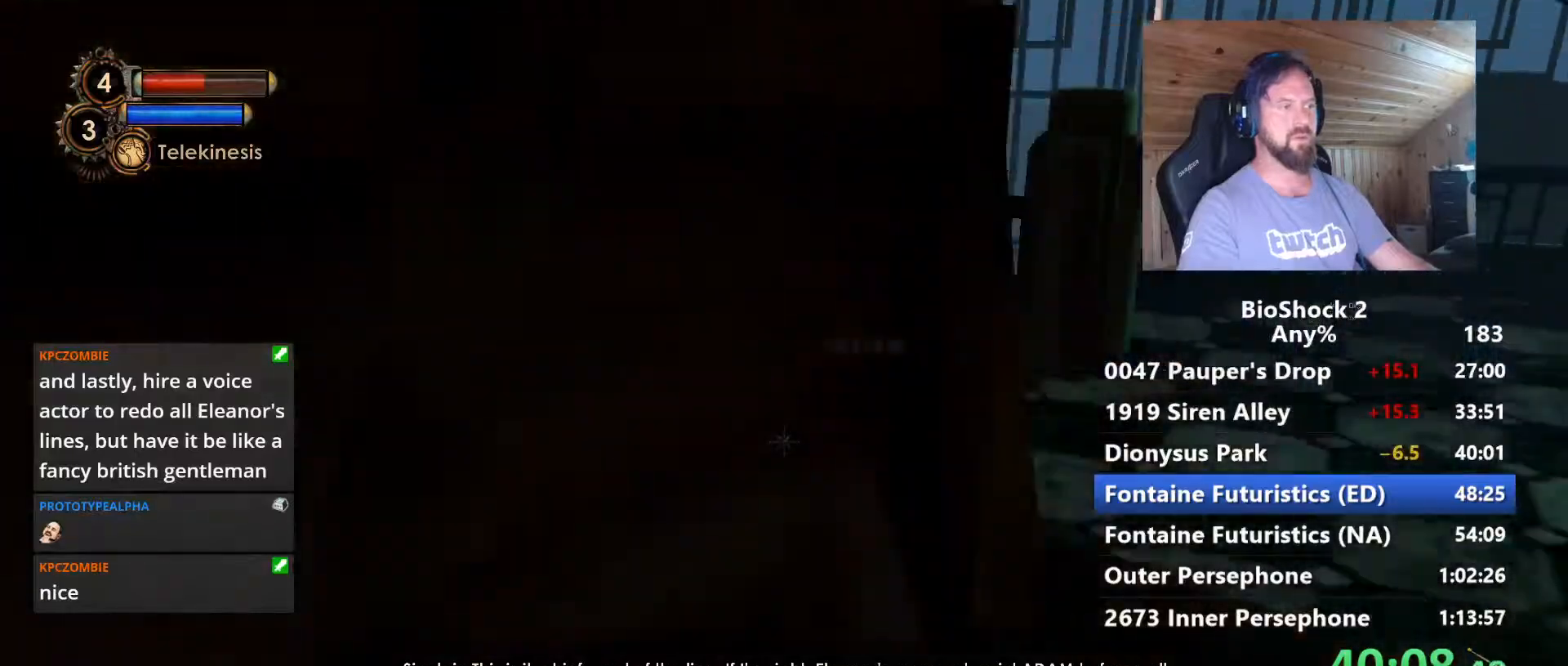
Gameplay with keyboard and mouse; each line is a JSON object with the keys and mouse buttons held at the frame after it. "events" lists presses ("down") and releases ("up") of "1", "2", "3", "4", "5", "a", "alt", "c", "caps_lock", "ctrl", "d", "e", "f", "g", "q", "r", "s", "shift", "space", "t", "tab", "v", "w", "x", "z", "mouse_left", "mouse_wheel" and "mouse_right" between this image and that frame as [ms after this image, input, new state], when the widget could be followed in between. "mouse_left", "mouse_wheel", "mouse_right" = the "left", "wheel", "right" buttons of the "mouse" list. No other keys are recorded. "wheel" means that the mouse wheel is clicked or scrolled. "mouse_move" is the direction in which the mouse moves at that frame (one of eight, or "still"), when it could be read.
{"keys": ["a", "w"], "mouse": [], "mouse_move": "left", "events": [[17, "d", "down"], [284, "d", "up"], [484, "a", "down"]]}
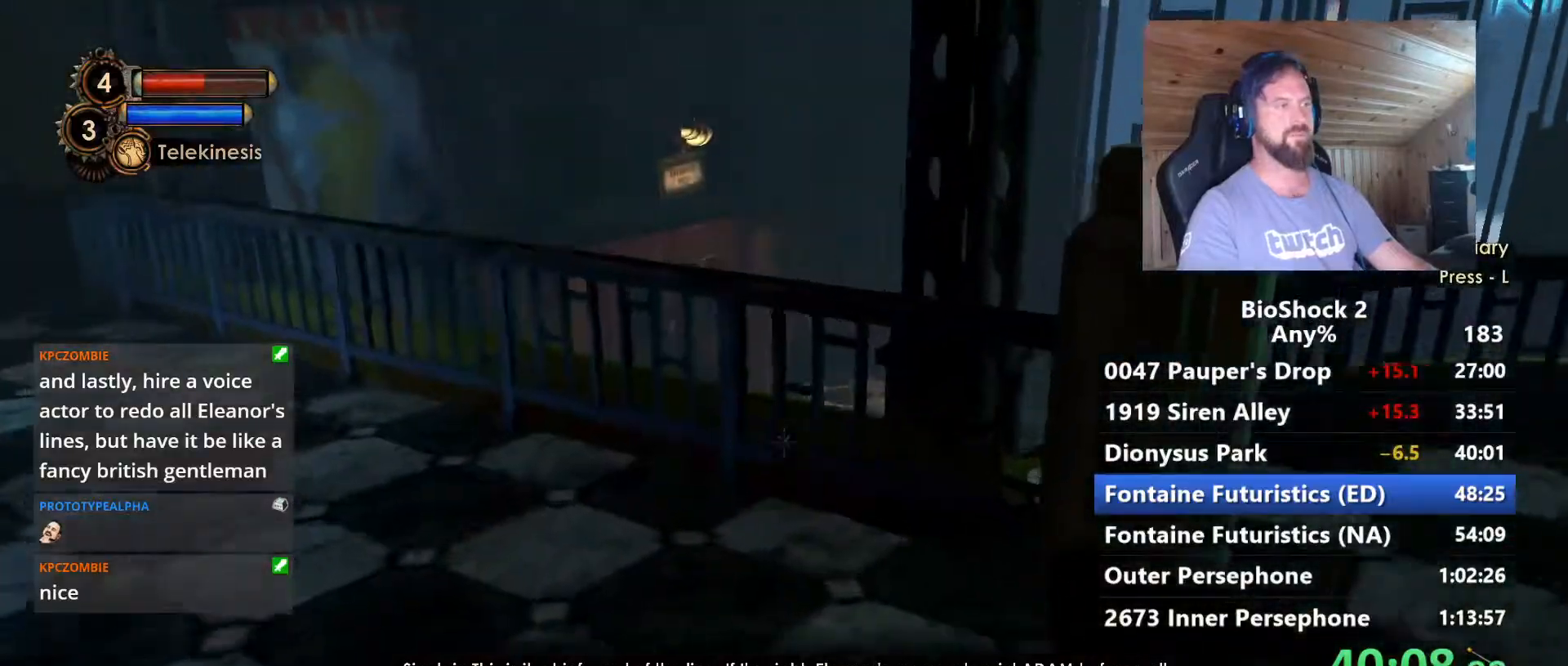
{"keys": ["w"], "mouse": [], "mouse_move": "still", "events": [[117, "a", "up"]]}
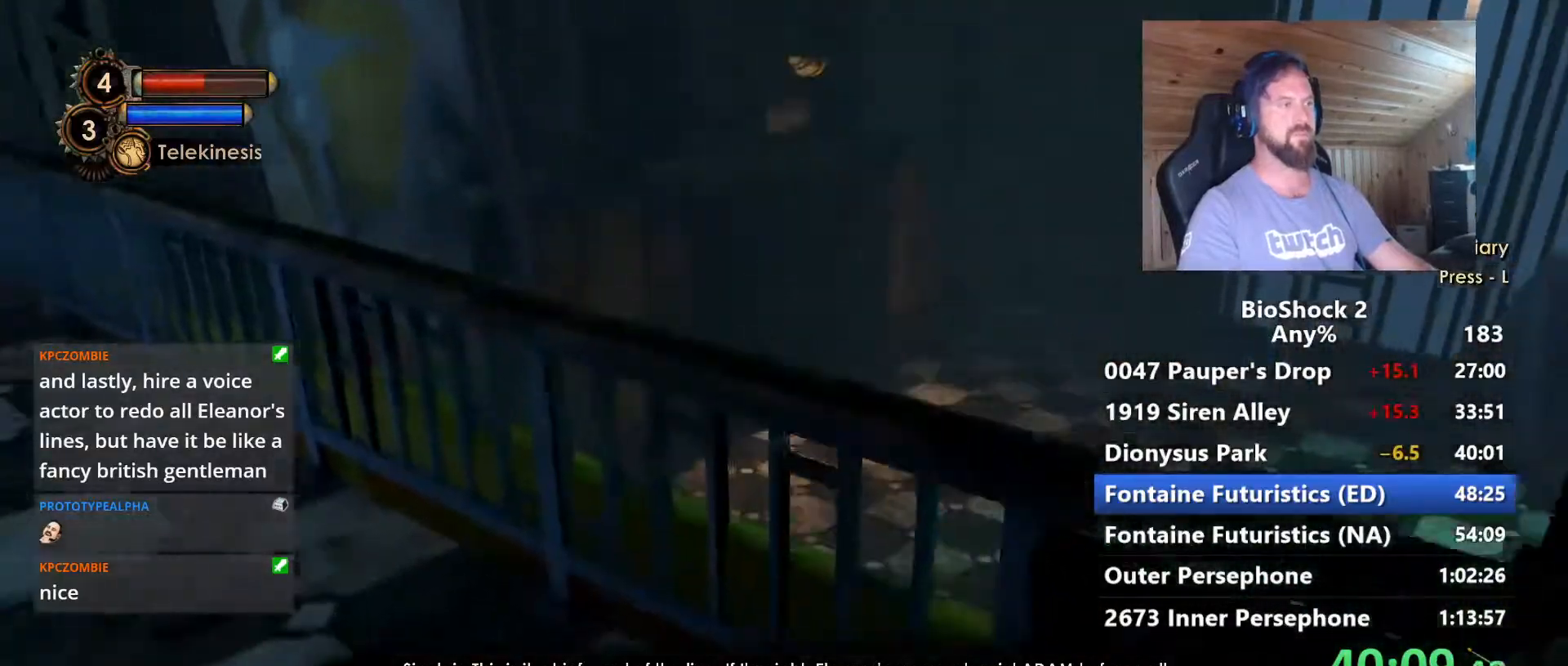
{"keys": ["space", "w"], "mouse": [], "mouse_move": "still", "events": [[84, "space", "down"], [234, "space", "up"], [467, "space", "down"]]}
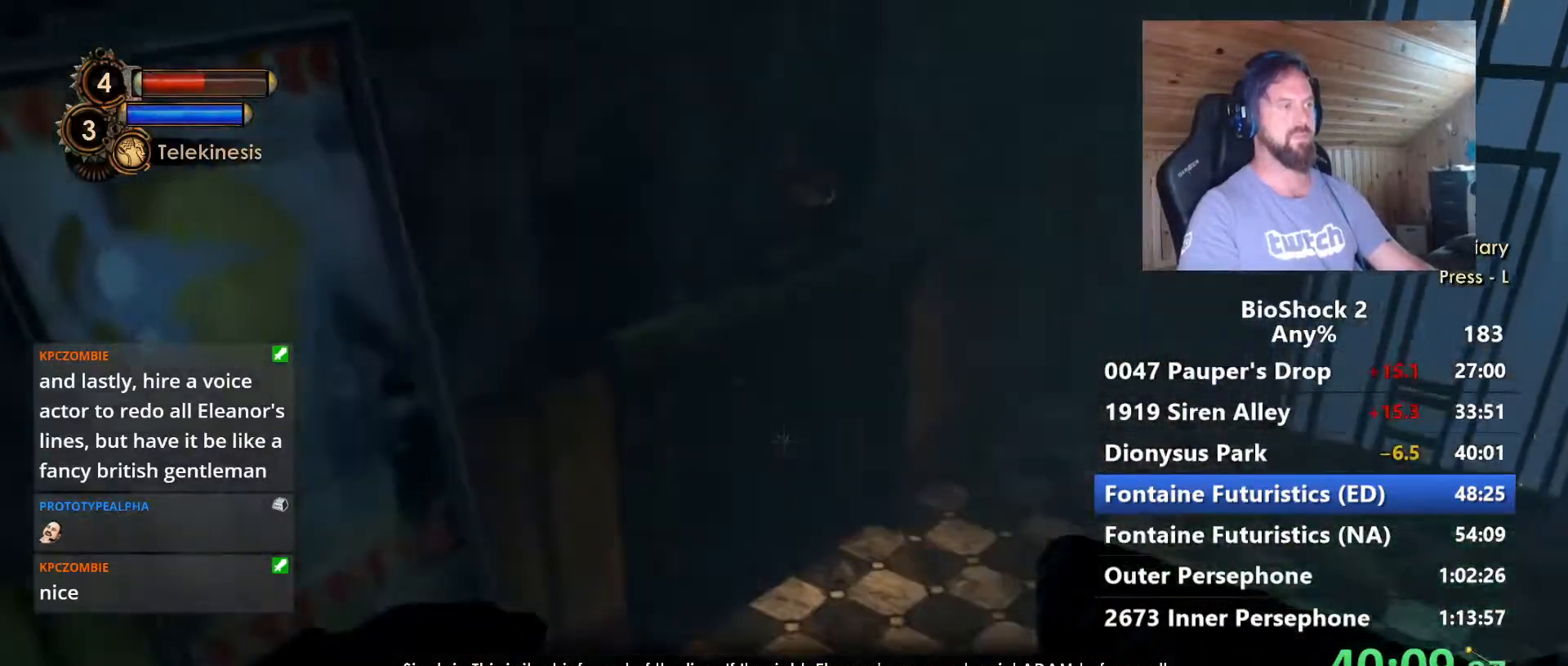
{"keys": ["d", "w"], "mouse": [], "mouse_move": "up-left", "events": [[50, "space", "up"], [150, "space", "down"], [284, "d", "down"], [284, "space", "up"]]}
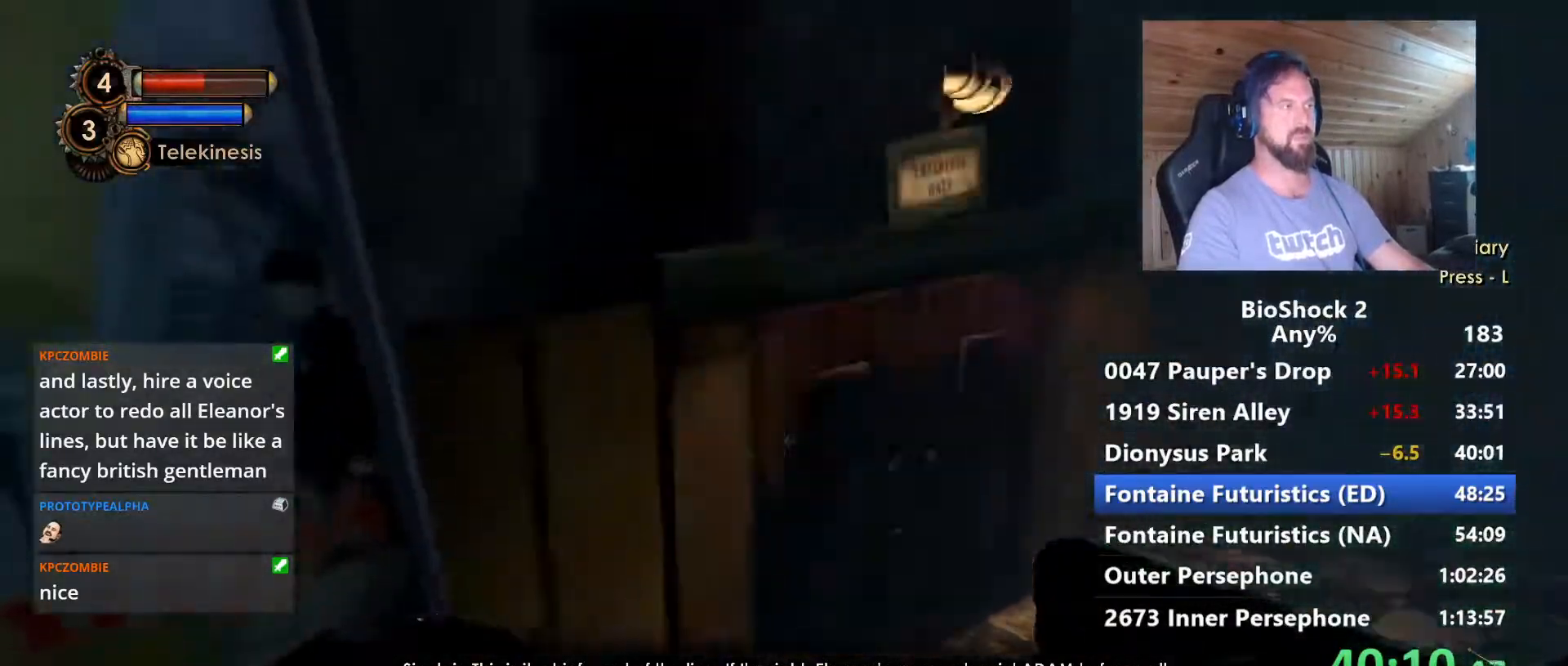
{"keys": ["d", "w"], "mouse": [], "mouse_move": "left", "events": []}
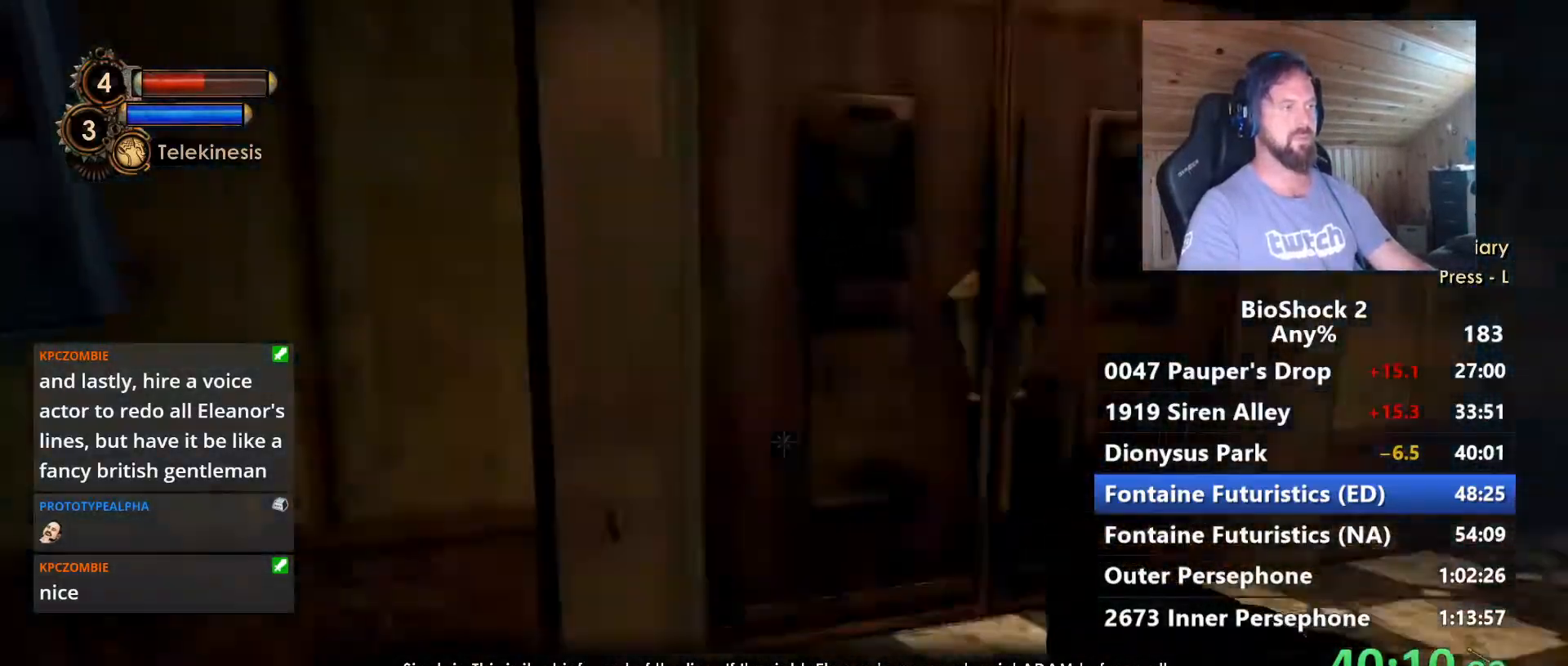
{"keys": ["d", "w"], "mouse": [], "mouse_move": "left", "events": []}
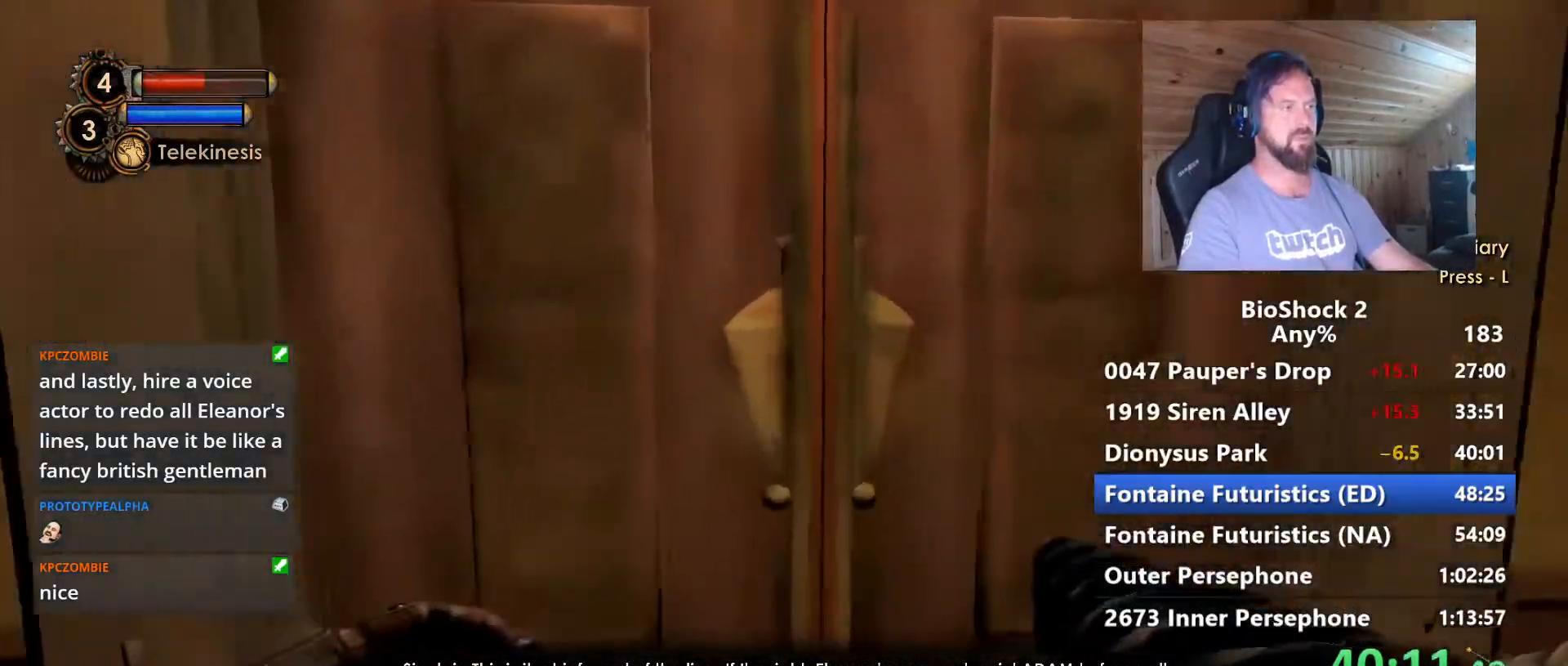
{"keys": ["shift", "w"], "mouse": ["left"], "mouse_move": "still", "events": [[50, "d", "up"], [434, "mouse_left", "down"], [434, "shift", "down"]]}
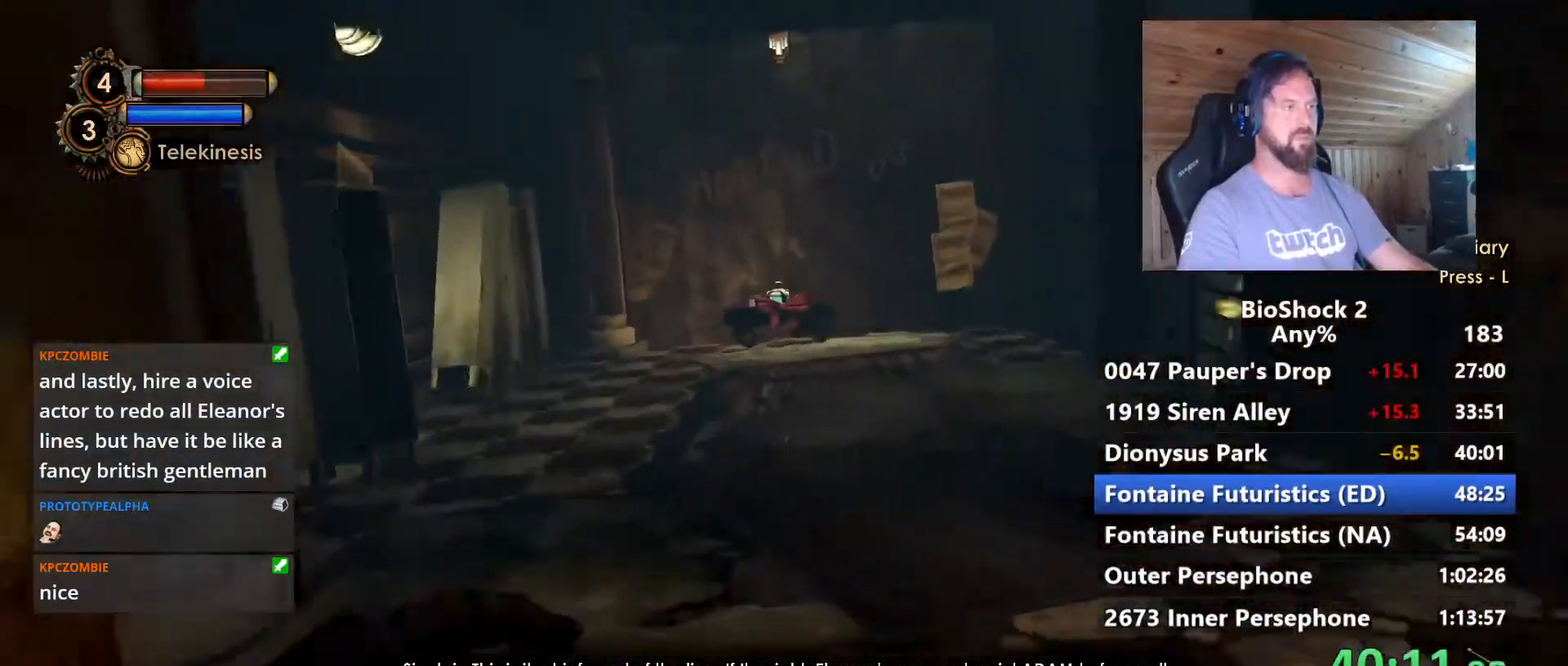
{"keys": [], "mouse": [], "mouse_move": "right", "events": [[17, "mouse_left", "up"], [17, "shift", "up"], [450, "w", "up"]]}
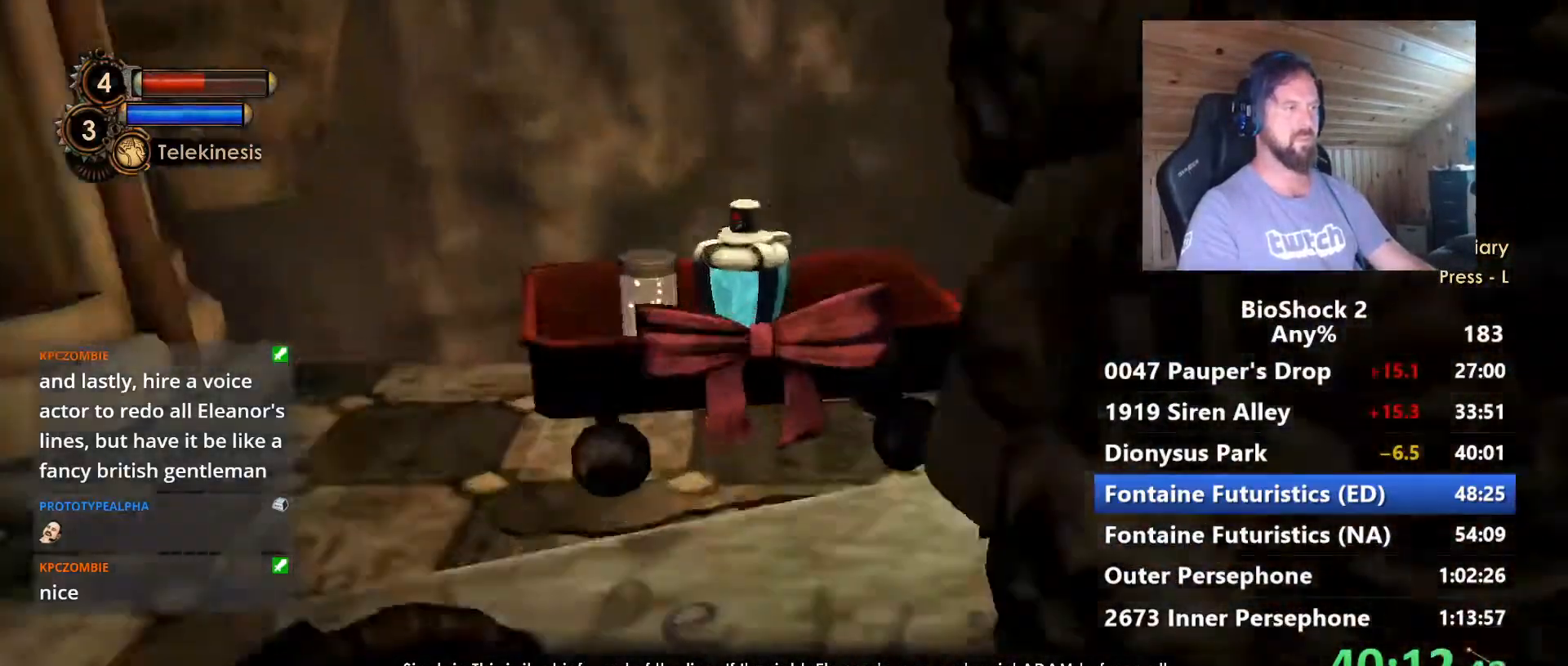
{"keys": ["f"], "mouse": [], "mouse_move": "down-right", "events": [[84, "f", "down"], [234, "f", "up"], [417, "f", "down"]]}
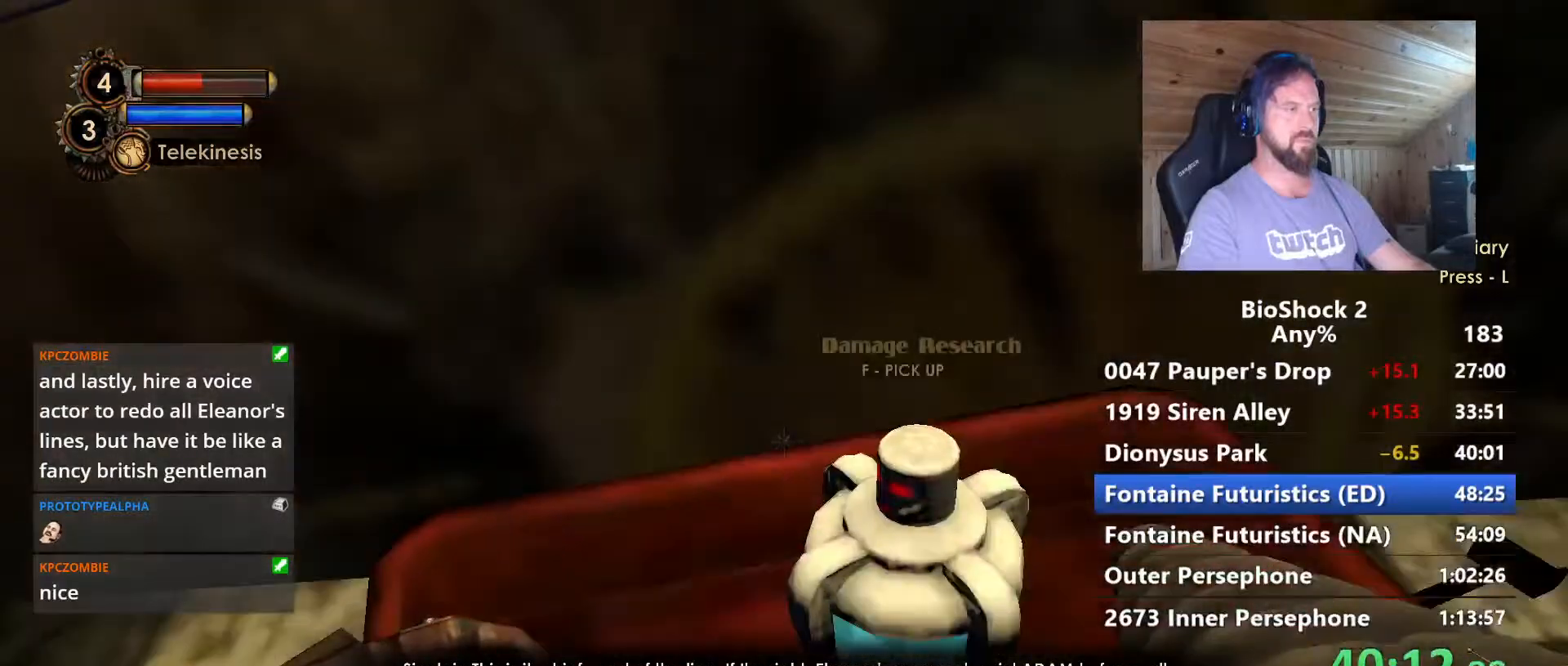
{"keys": ["space"], "mouse": [], "mouse_move": "still", "events": [[50, "f", "up"], [384, "space", "down"]]}
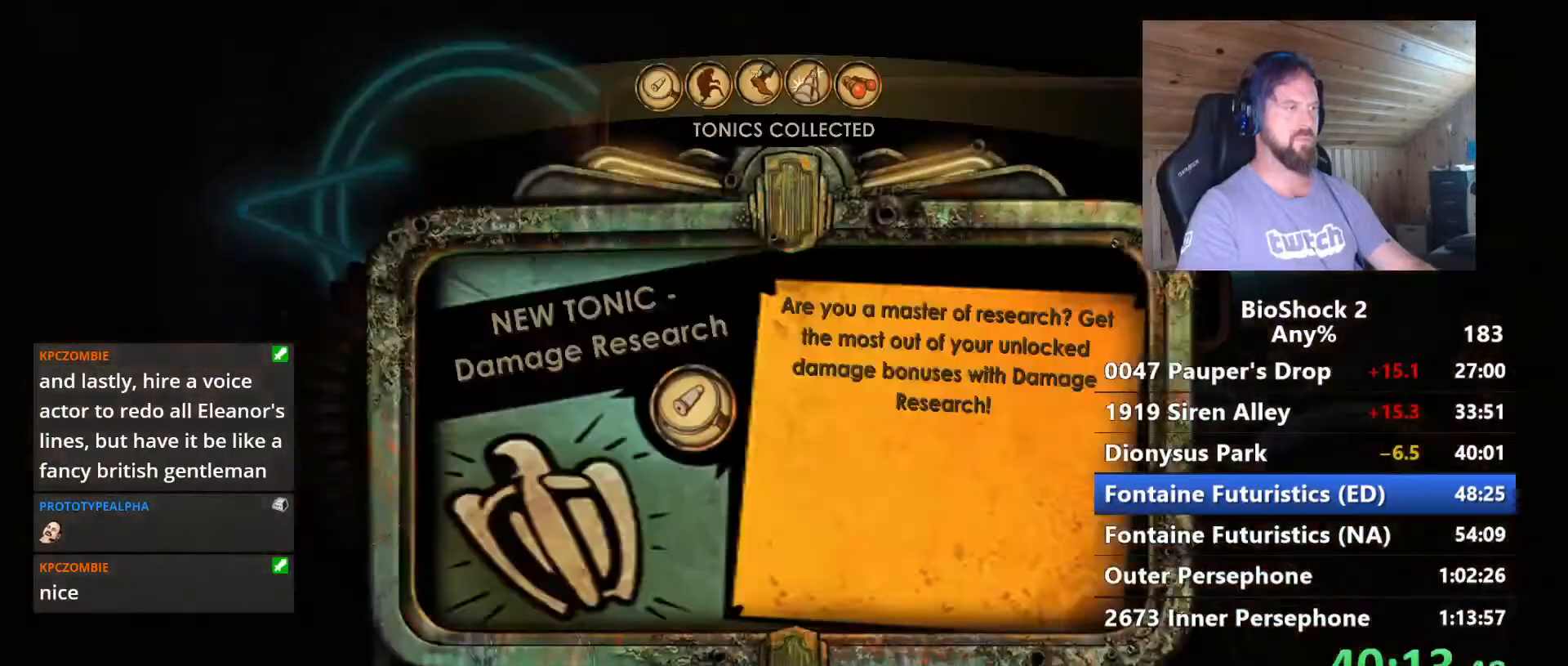
{"keys": [], "mouse": [], "mouse_move": "down-right", "events": [[17, "space", "up"], [250, "space", "down"], [400, "space", "up"]]}
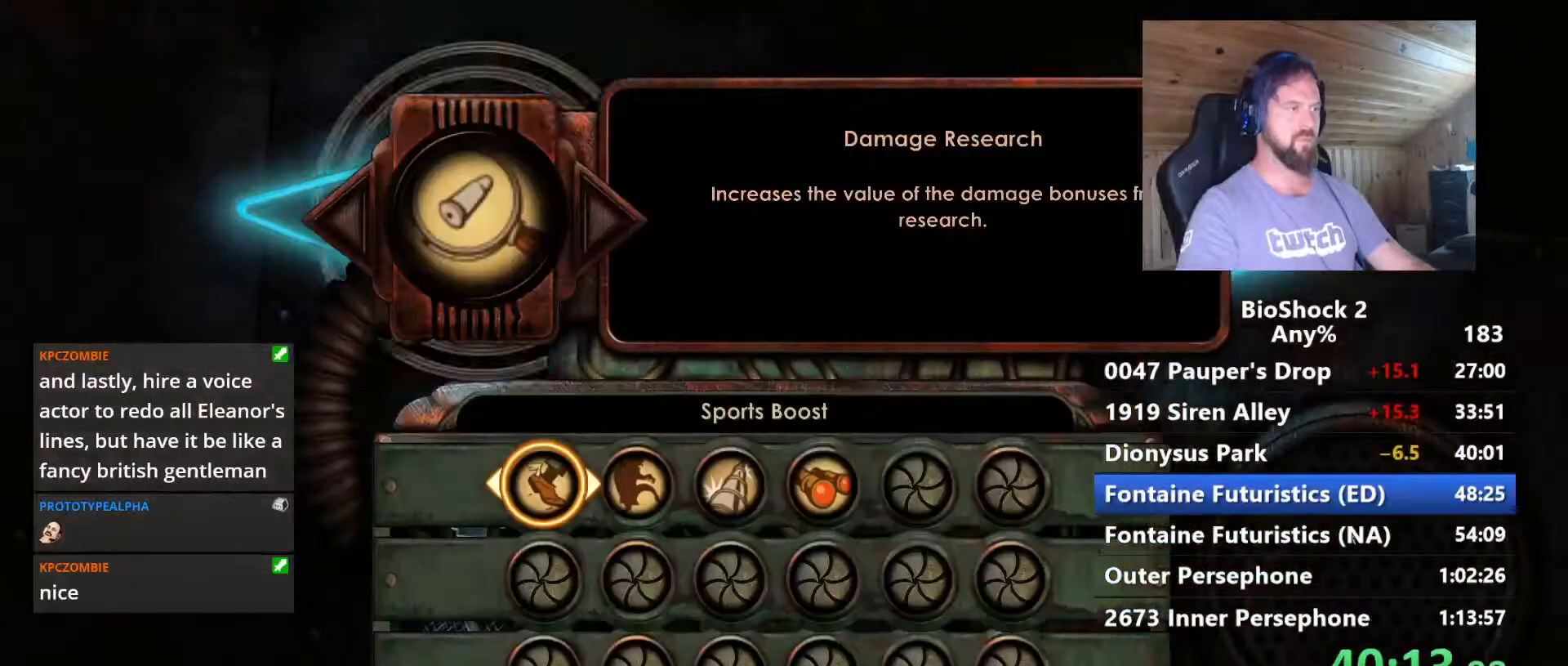
{"keys": [], "mouse": [], "mouse_move": "left", "events": []}
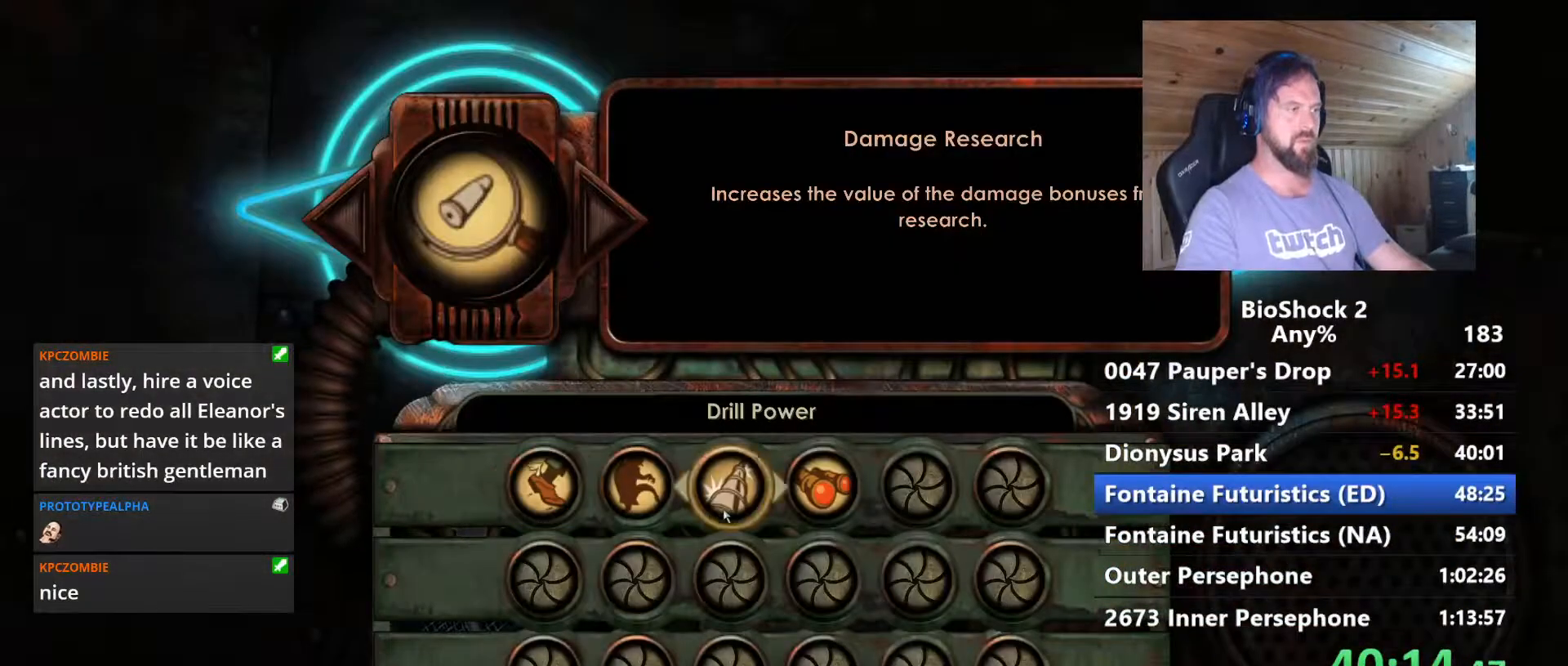
{"keys": [], "mouse": [], "mouse_move": "right", "events": []}
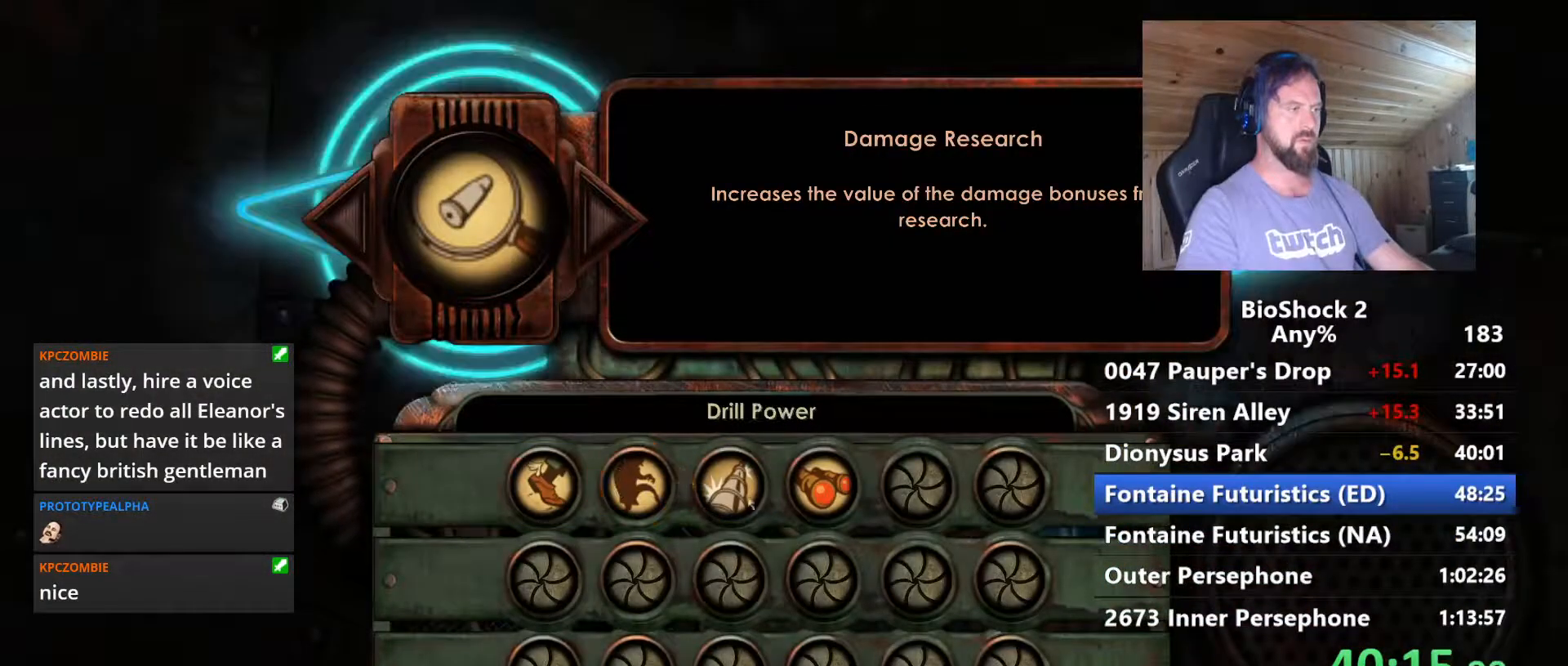
{"keys": [], "mouse": [], "mouse_move": "right", "events": []}
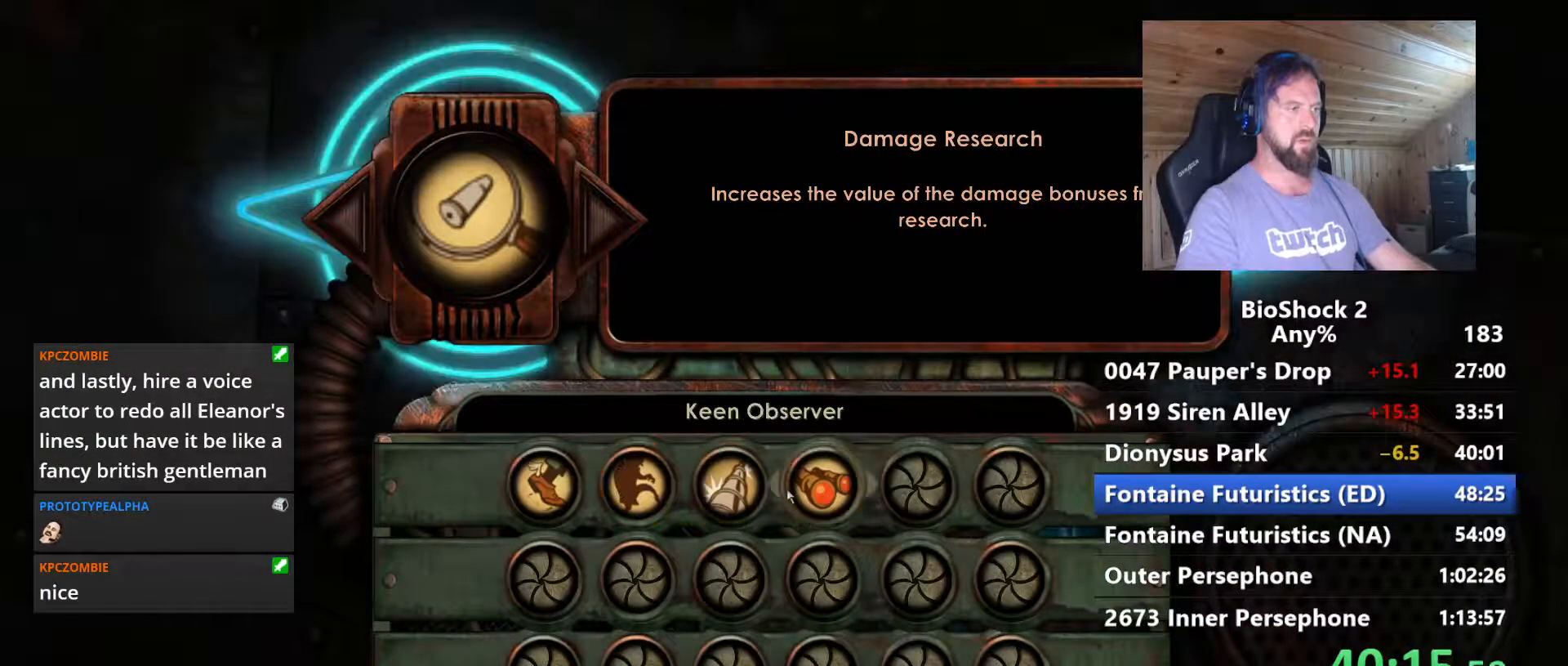
{"keys": [], "mouse": [], "mouse_move": "right", "events": []}
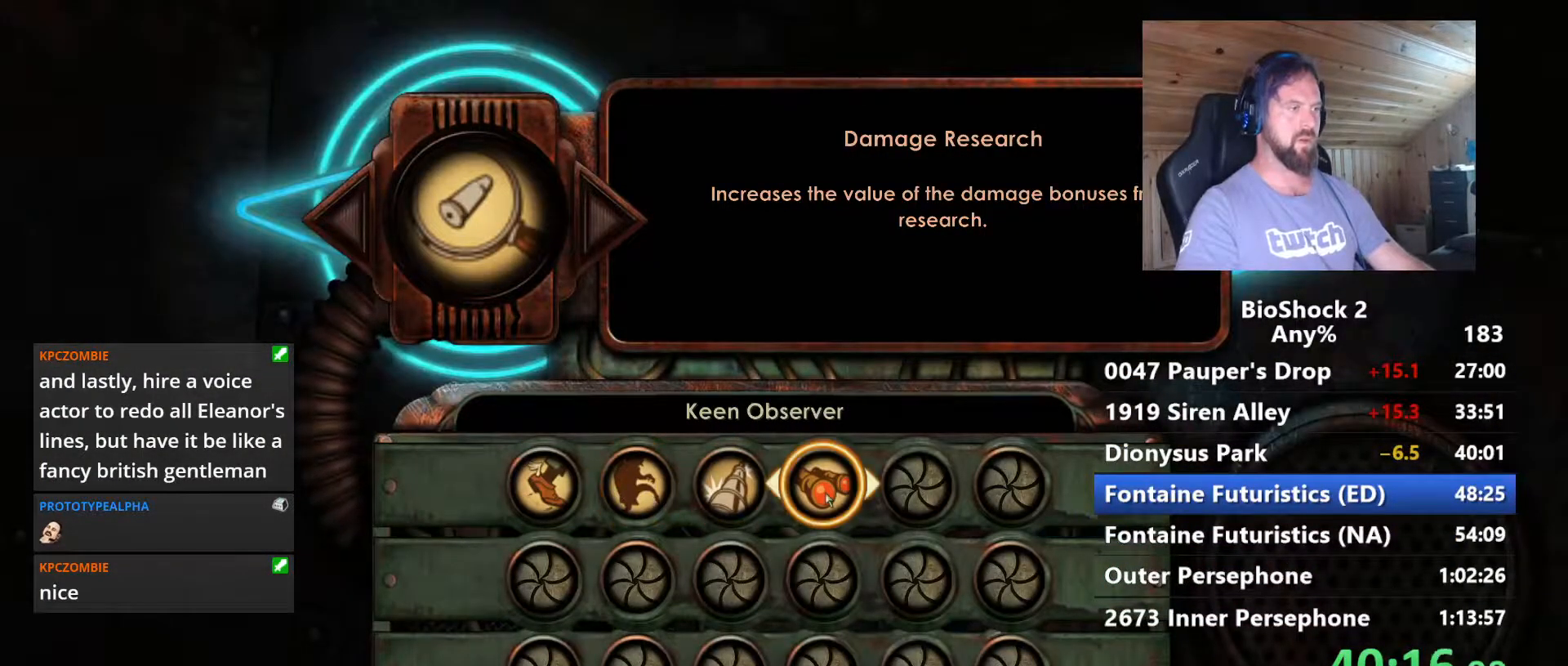
{"keys": ["w"], "mouse": [], "mouse_move": "right", "events": [[50, "mouse_left", "down"], [200, "mouse_left", "up"], [250, "d", "down"], [334, "w", "down"], [434, "d", "up"]]}
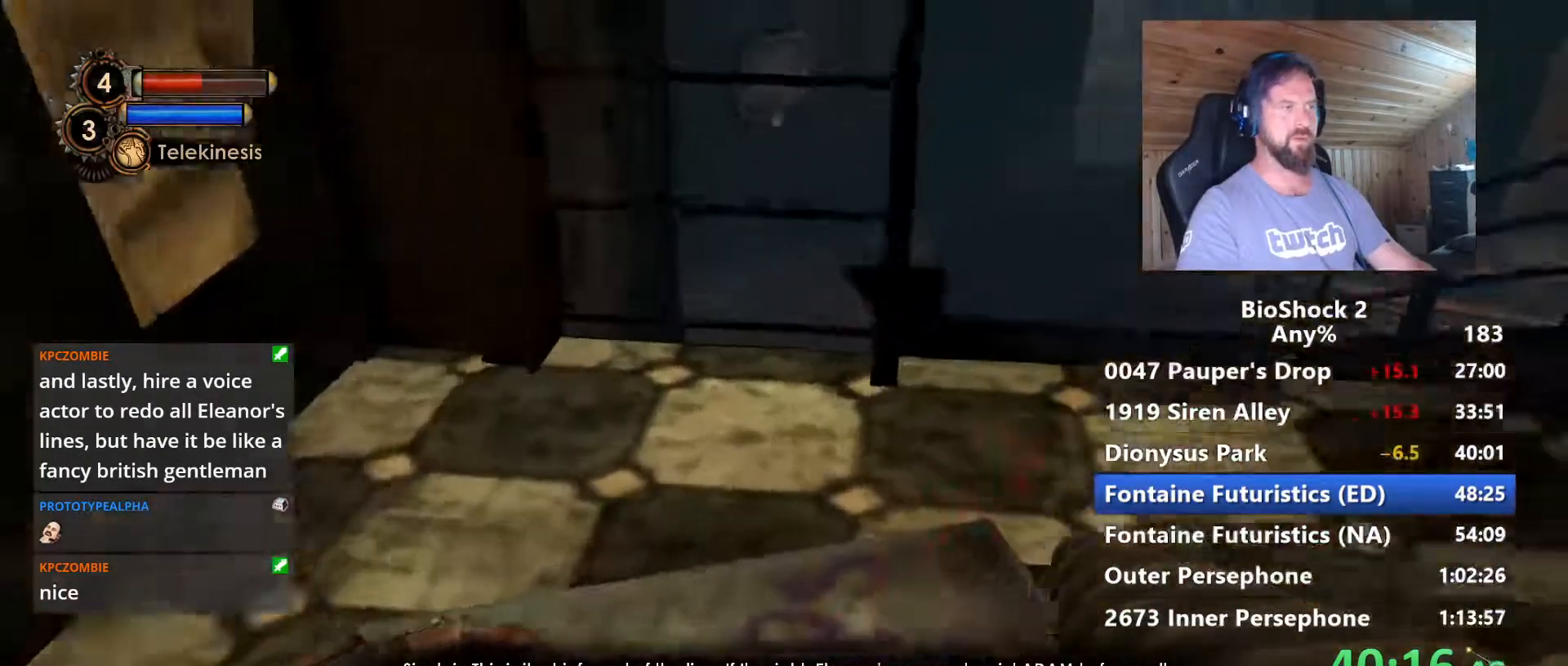
{"keys": ["shift", "w"], "mouse": ["left"], "mouse_move": "still", "events": [[250, "d", "down"], [400, "d", "up"], [450, "mouse_left", "down"], [500, "shift", "down"]]}
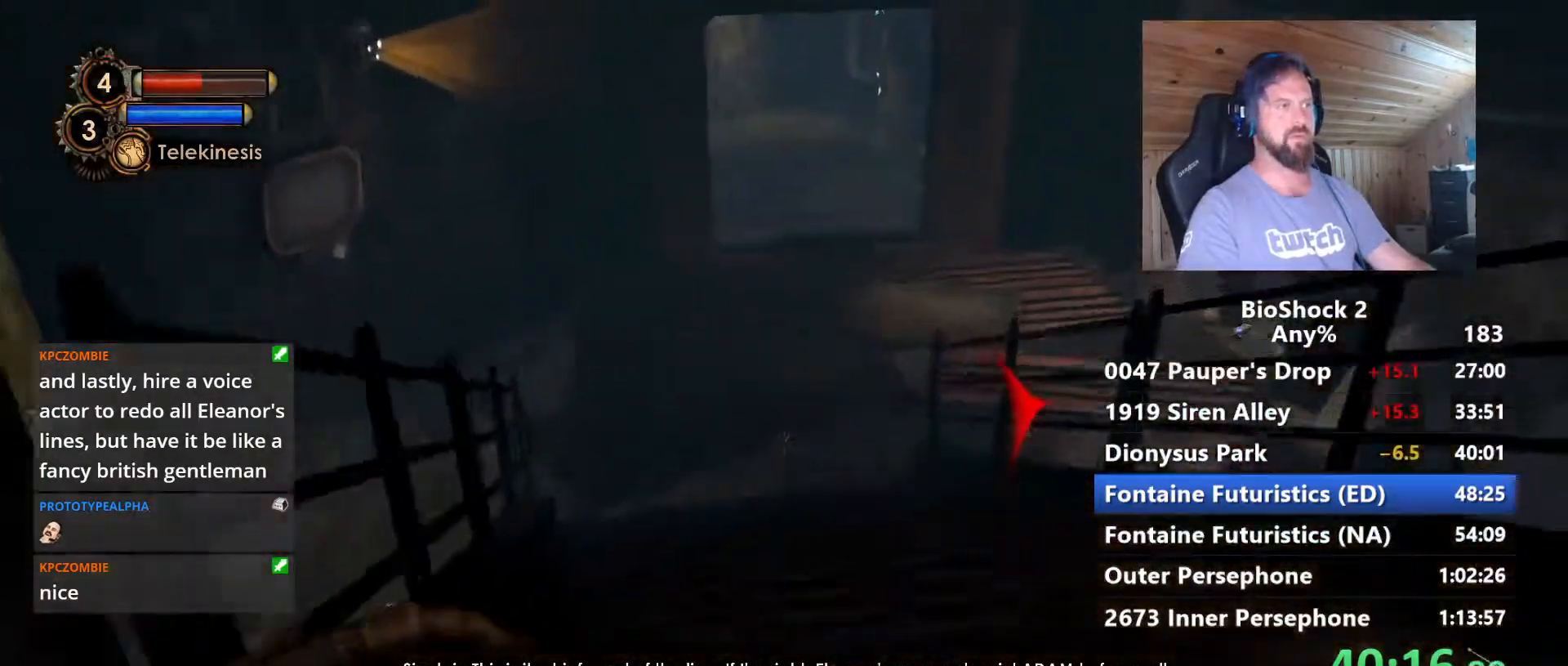
{"keys": ["w"], "mouse": [], "mouse_move": "up-right", "events": [[84, "mouse_left", "up"], [134, "shift", "up"]]}
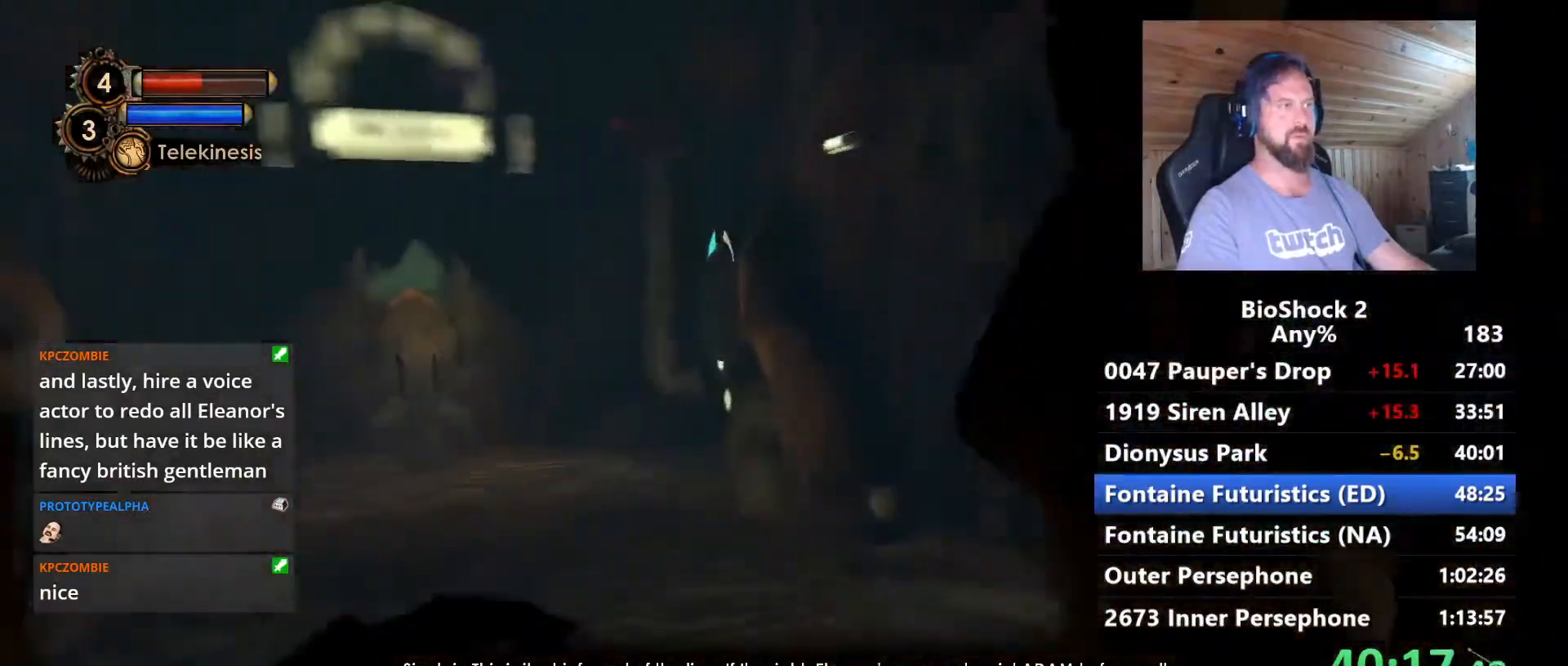
{"keys": ["a", "f", "w"], "mouse": [], "mouse_move": "right", "events": [[384, "a", "down"], [434, "f", "down"]]}
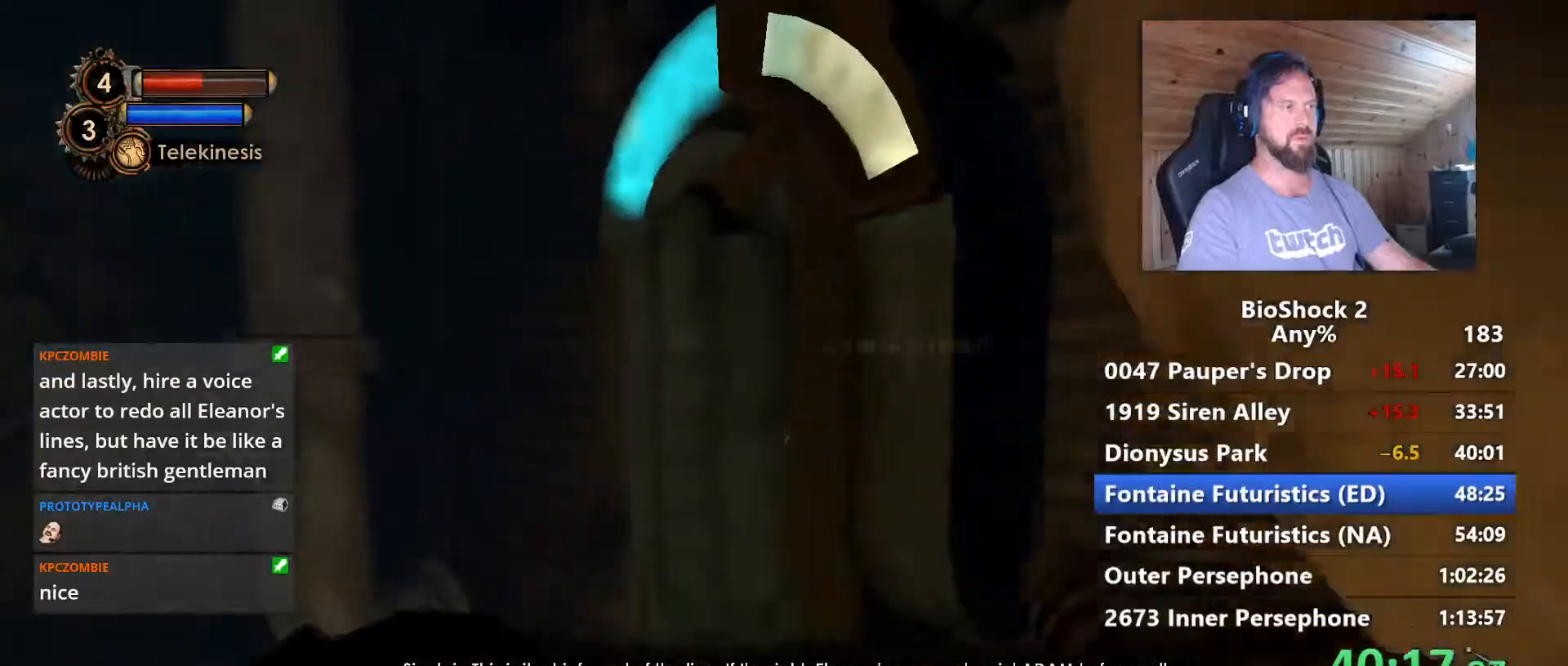
{"keys": ["a", "f", "w"], "mouse": [], "mouse_move": "still", "events": [[34, "a", "up"], [34, "f", "up"], [117, "f", "down"], [117, "w", "up"], [217, "f", "up"], [267, "f", "down"], [400, "a", "down"], [400, "f", "up"], [400, "w", "down"], [450, "f", "down"]]}
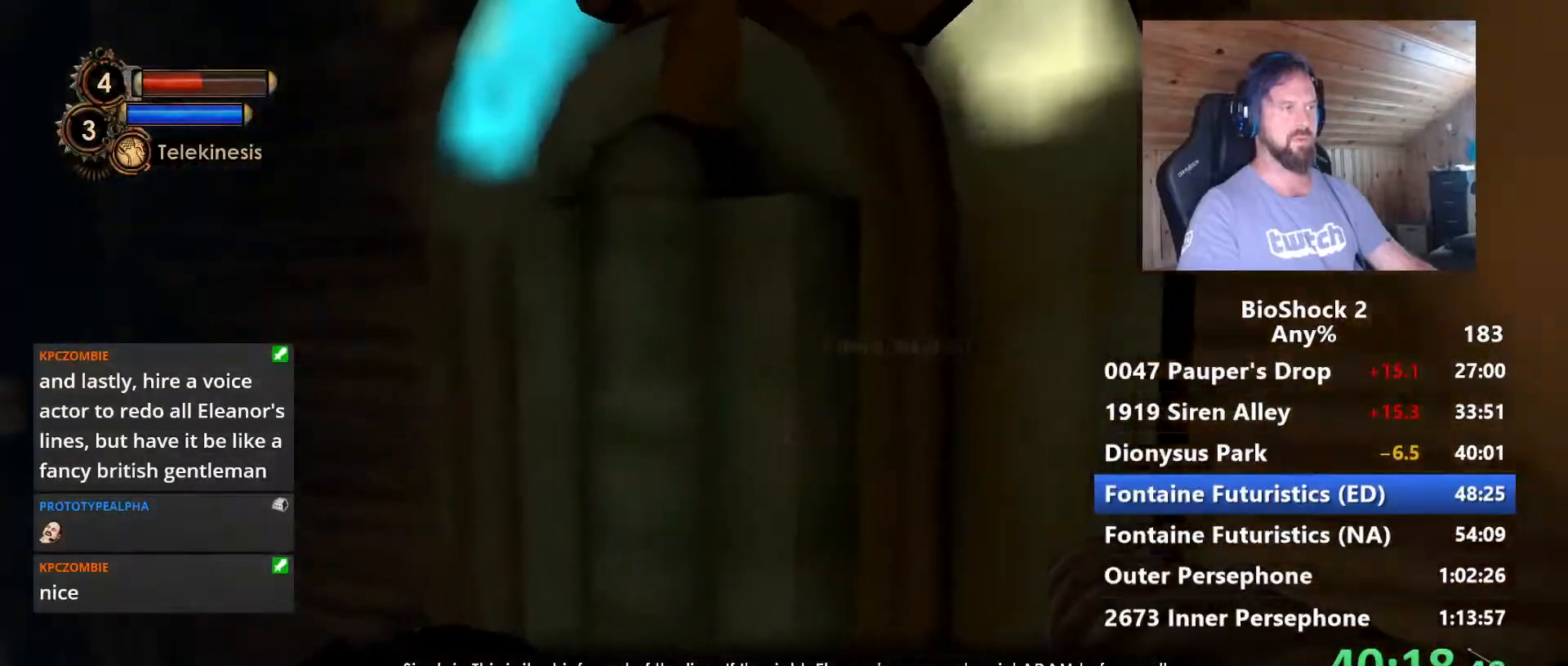
{"keys": ["a", "w"], "mouse": [], "mouse_move": "still", "events": [[84, "f", "up"], [234, "w", "up"], [467, "w", "down"]]}
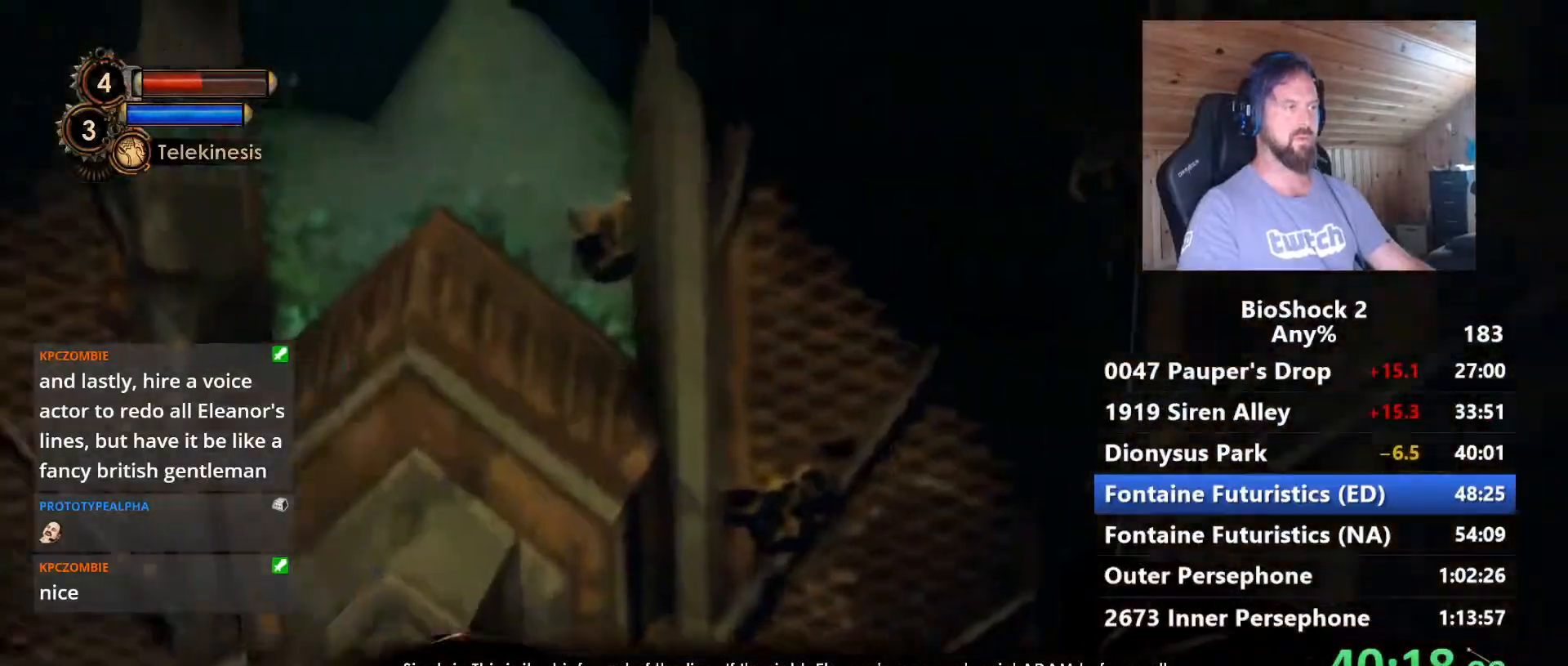
{"keys": [], "mouse": [], "mouse_move": "still", "events": [[100, "a", "up"], [384, "w", "up"]]}